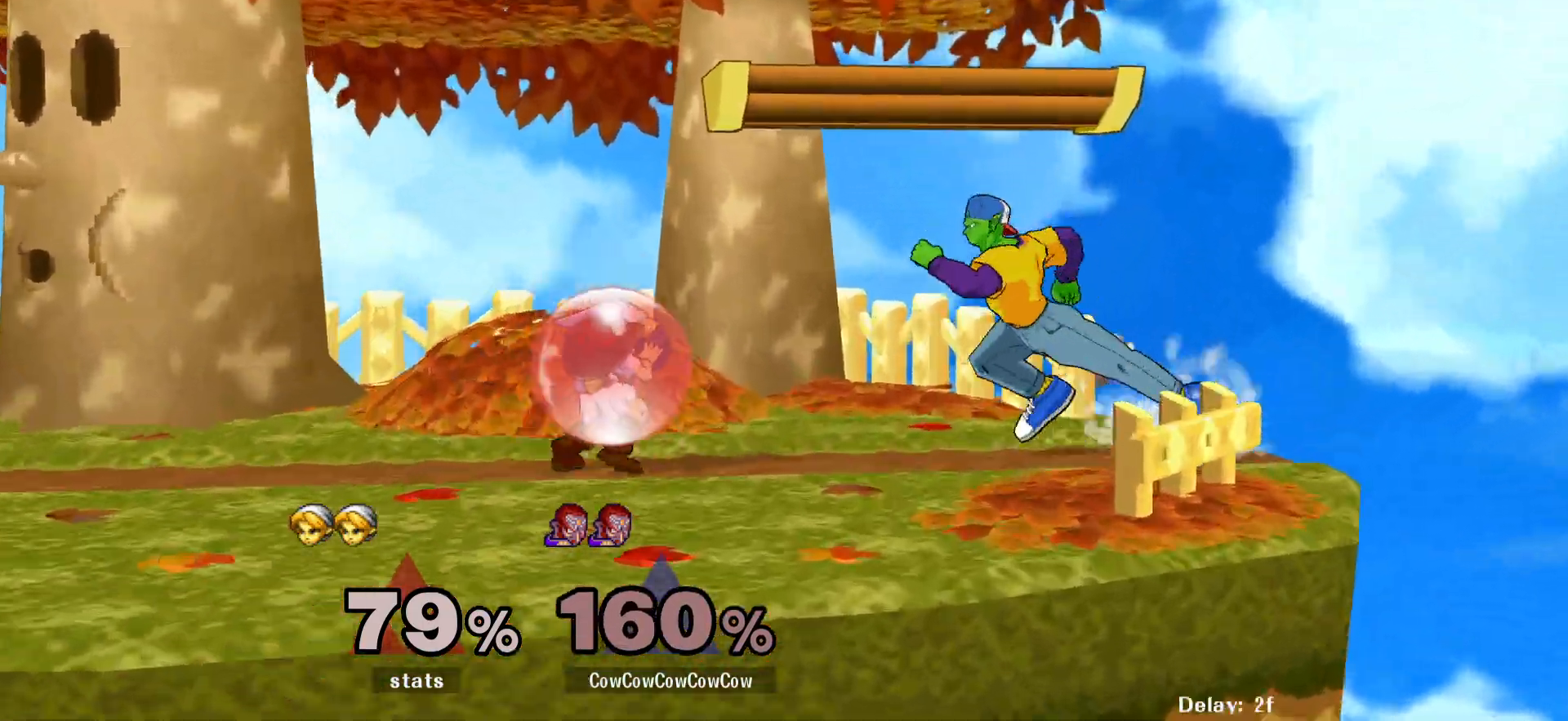
Gameplay with a controller (arcade stick); each line is a JSON object with the inputs held at the frame after it. "events" lists button and stick changes between this image and that frame as [ms after this image, input, new state], when the widget could be followed in between. Not read: L3 R3.
{"buttons": ["L1", "DPAD_DOWN", "DPAD_LEFT", "C_LEFT"], "events": [[33, "L1", "down"], [267, "C_LEFT", "down"], [500, "DPAD_DOWN", "down"]]}
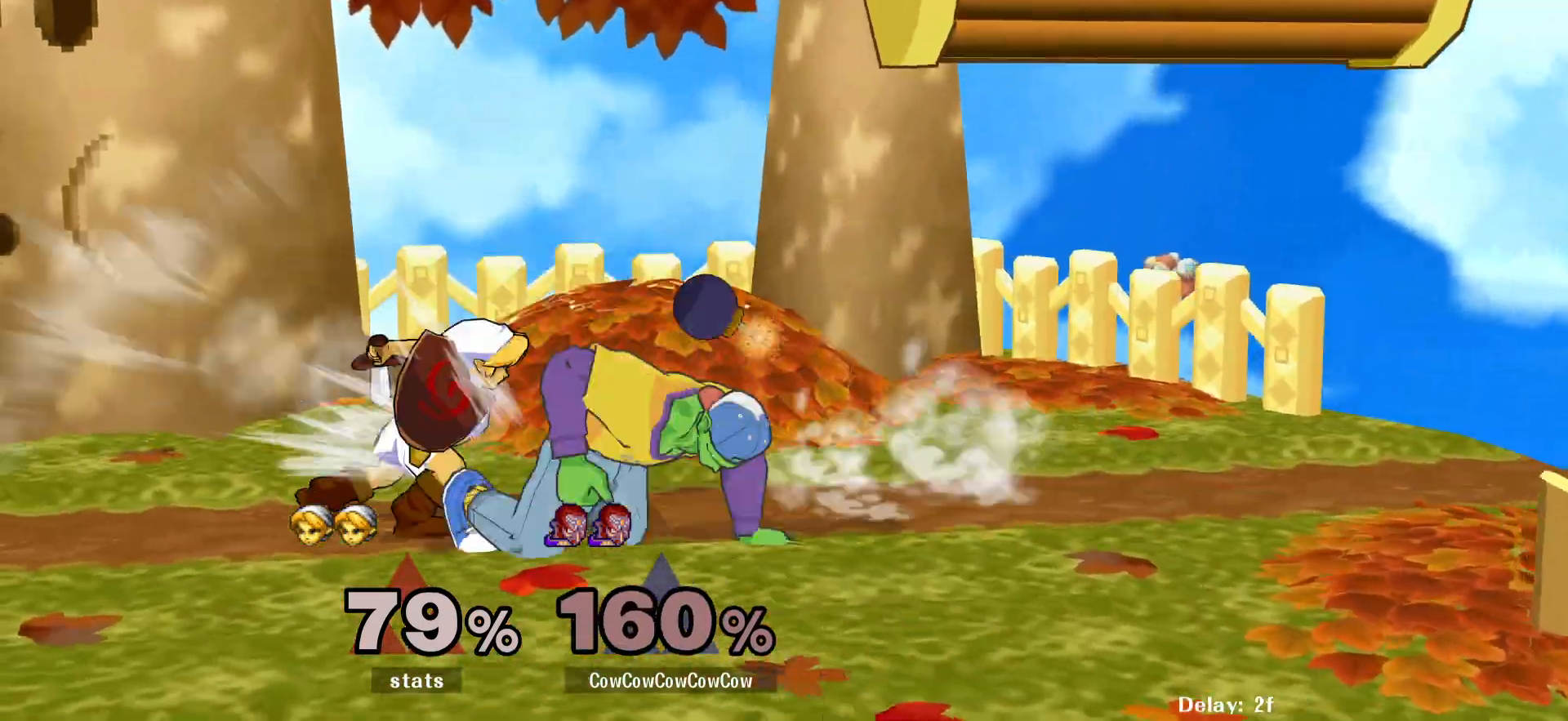
{"buttons": ["L1", "DPAD_DOWN", "C_LEFT"], "events": [[133, "DPAD_LEFT", "up"], [217, "DPAD_LEFT", "down"], [233, "DPAD_LEFT", "up"]]}
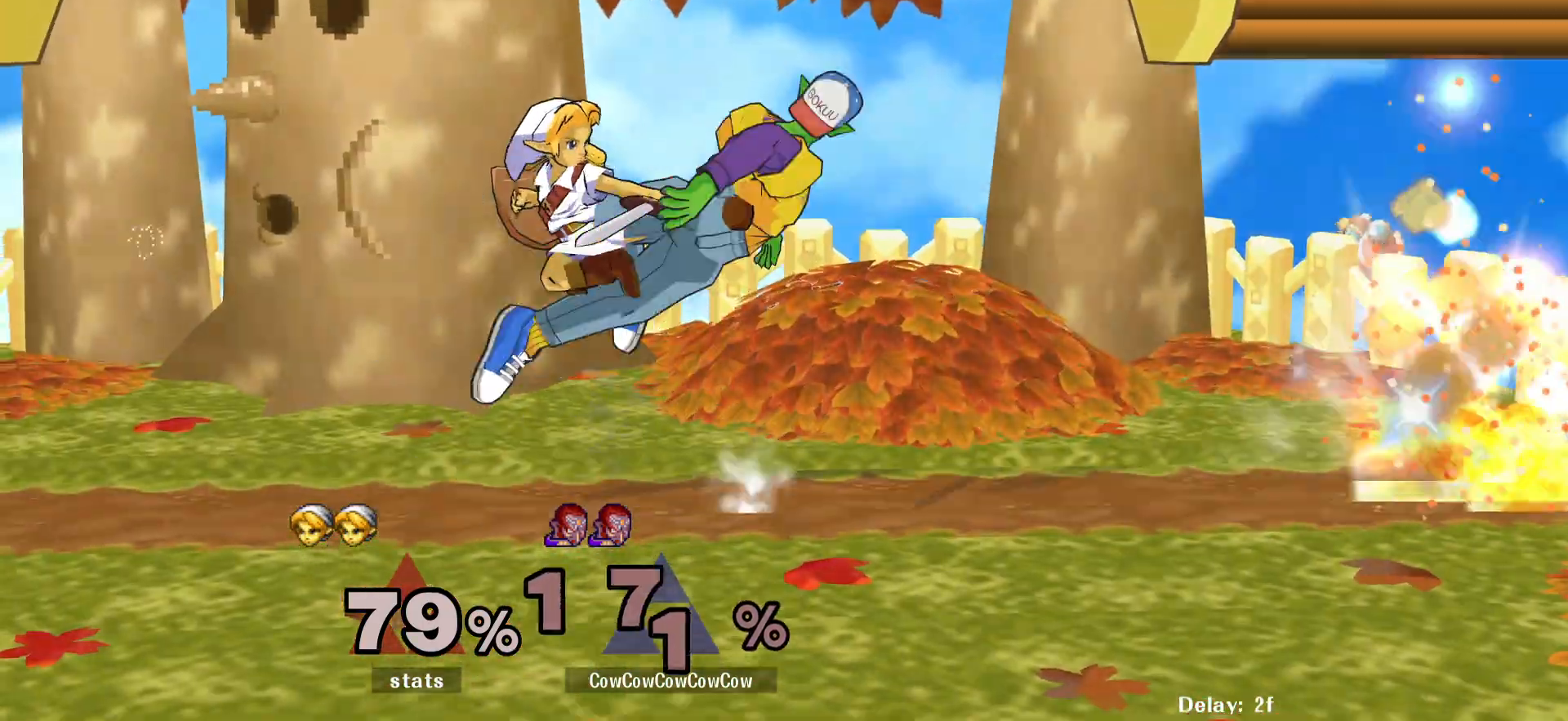
{"buttons": ["DPAD_LEFT"], "events": [[167, "C_LEFT", "up"], [233, "DPAD_DOWN", "up"], [233, "L1", "up"], [283, "DPAD_LEFT", "down"], [383, "DPAD_LEFT", "up"], [417, "Y", "down"], [467, "DPAD_LEFT", "down"], [500, "Y", "up"]]}
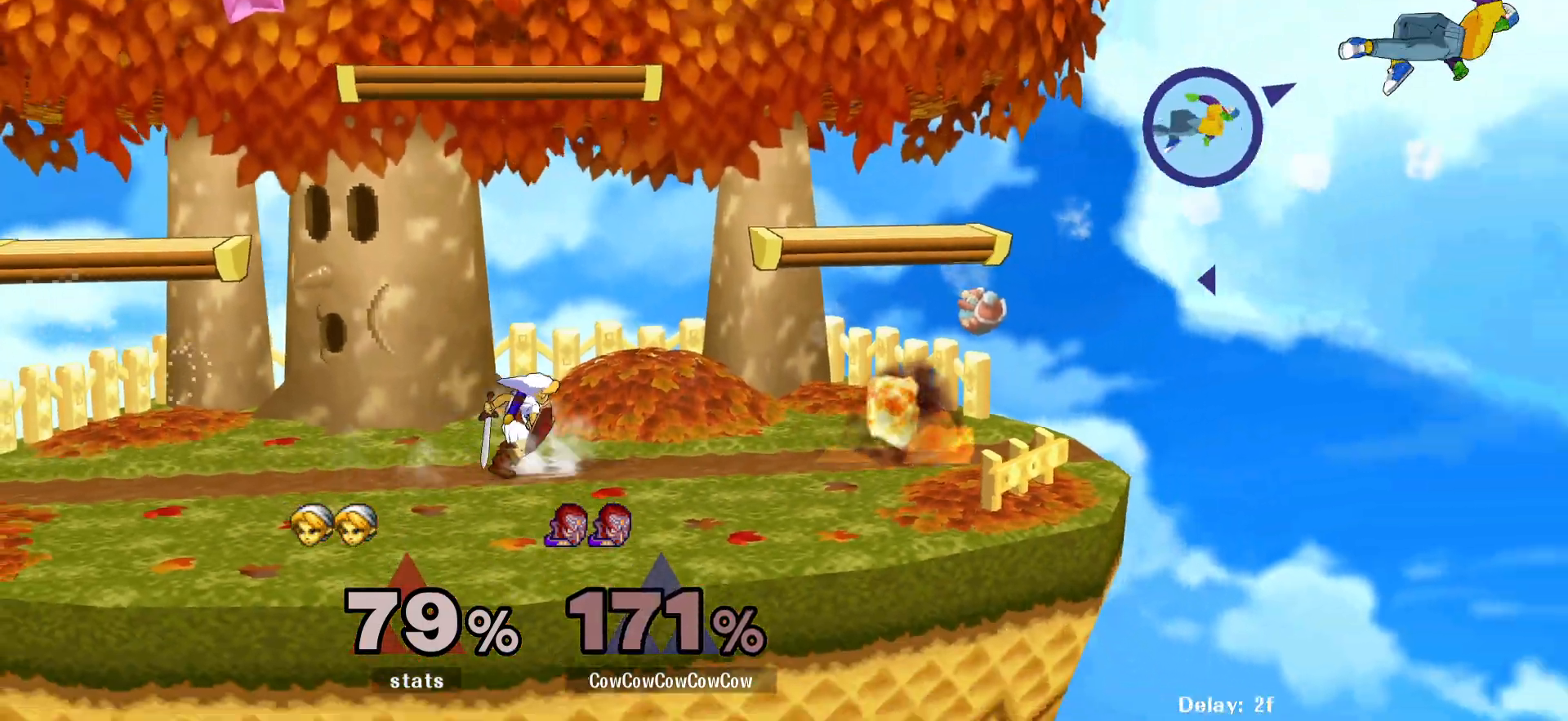
{"buttons": [], "events": [[50, "DPAD_LEFT", "up"], [100, "Y", "down"], [133, "DPAD_LEFT", "down"], [150, "Y", "up"], [217, "DPAD_LEFT", "up"], [250, "Y", "down"], [267, "DPAD_LEFT", "down"], [317, "Y", "up"], [350, "DPAD_LEFT", "up"], [400, "Y", "down"], [433, "DPAD_LEFT", "down"], [467, "Y", "up"], [483, "DPAD_LEFT", "up"]]}
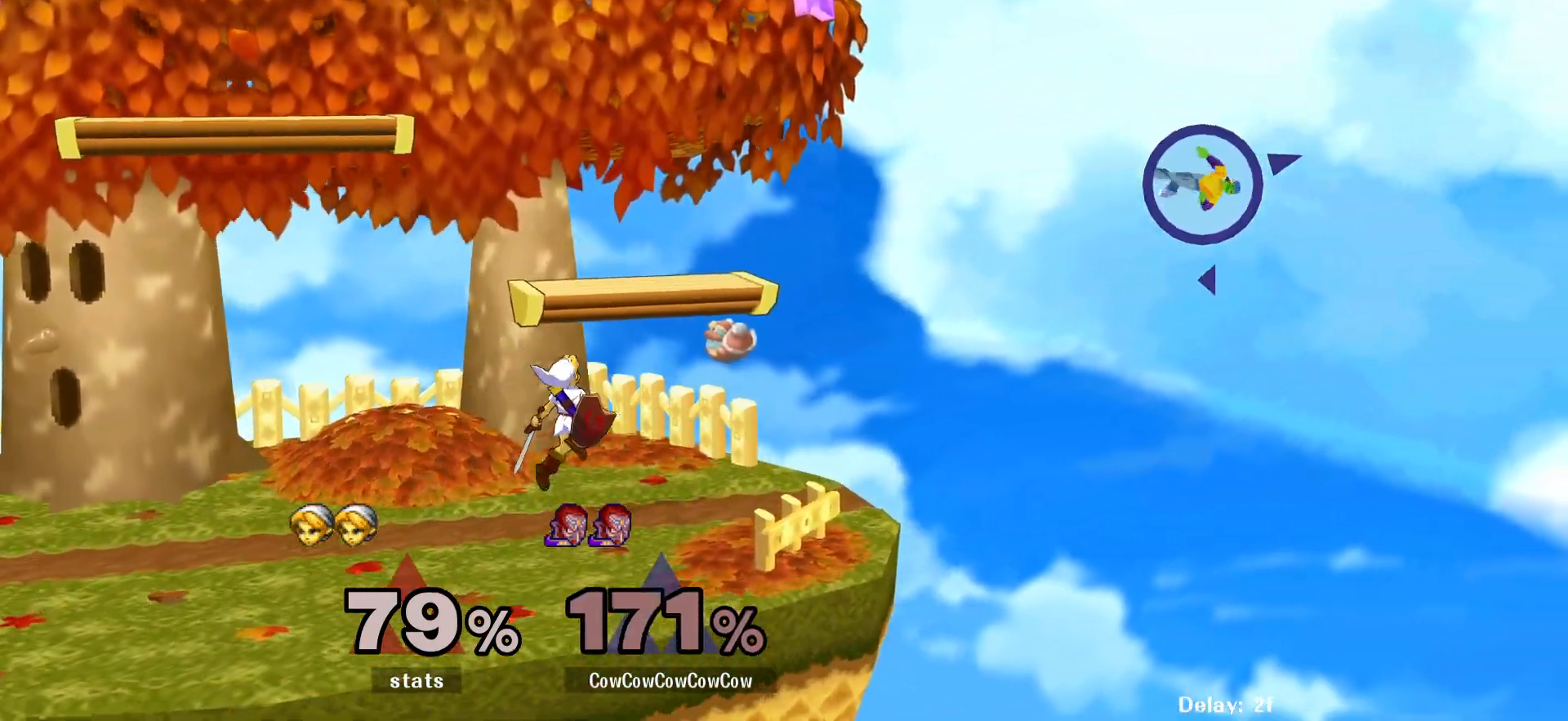
{"buttons": ["DPAD_LEFT"], "events": [[33, "Y", "down"], [67, "DPAD_LEFT", "down"], [100, "Y", "up"], [133, "DPAD_LEFT", "up"], [183, "DPAD_LEFT", "down"]]}
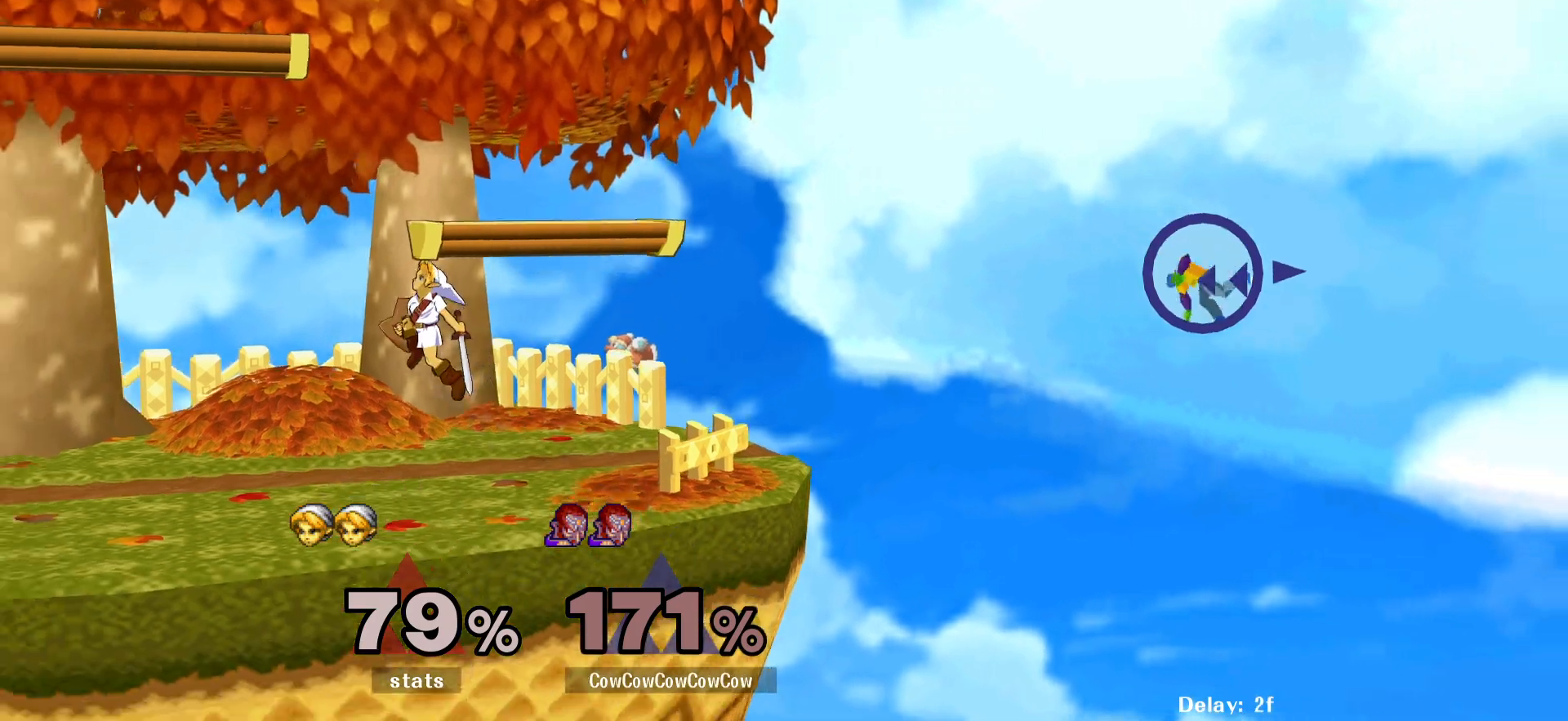
{"buttons": ["B", "DPAD_DOWN", "DPAD_LEFT"], "events": [[117, "Y", "down"], [233, "Y", "up"], [433, "DPAD_DOWN", "down"], [450, "B", "down"]]}
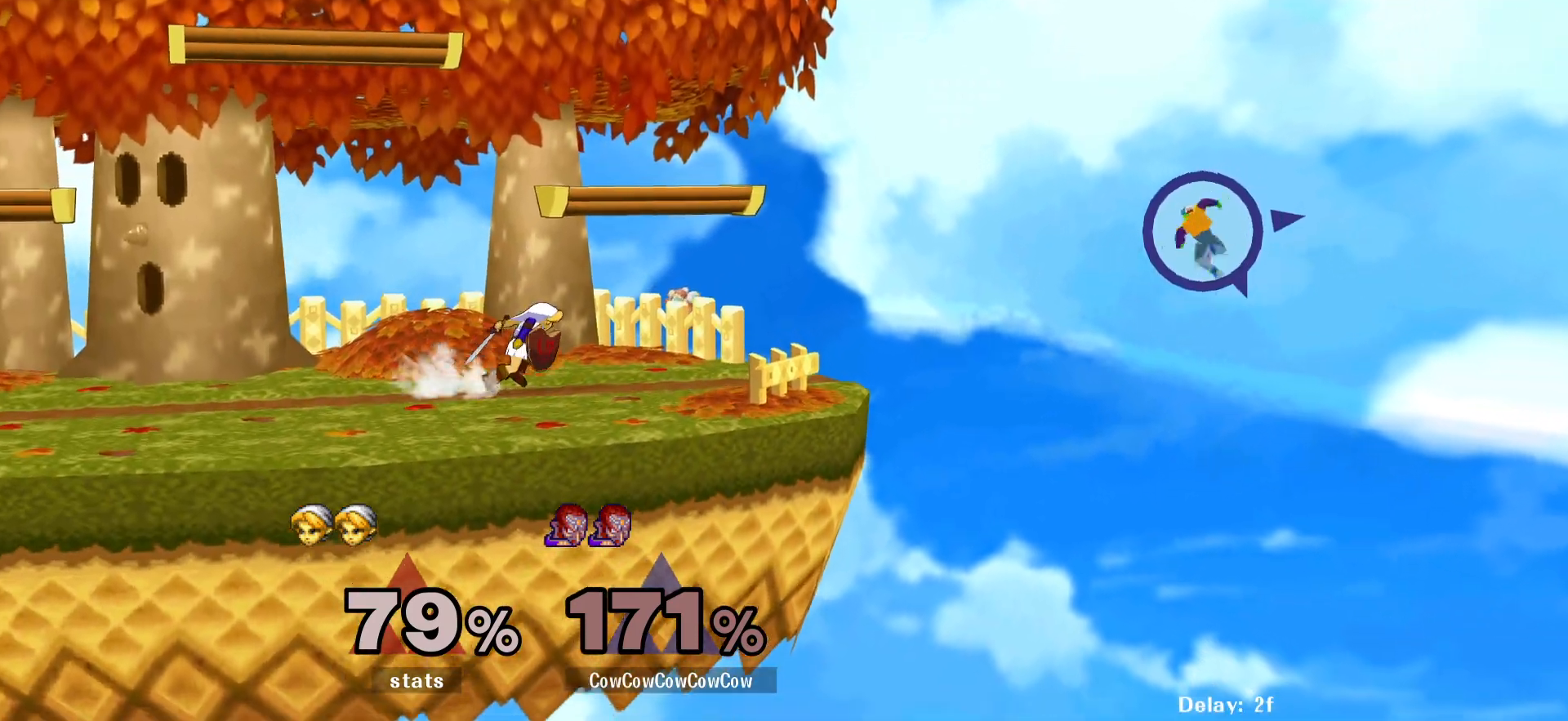
{"buttons": ["DPAD_UP", "DPAD_LEFT"], "events": [[150, "DPAD_UP", "down"], [183, "B", "up"], [217, "DPAD_DOWN", "up"]]}
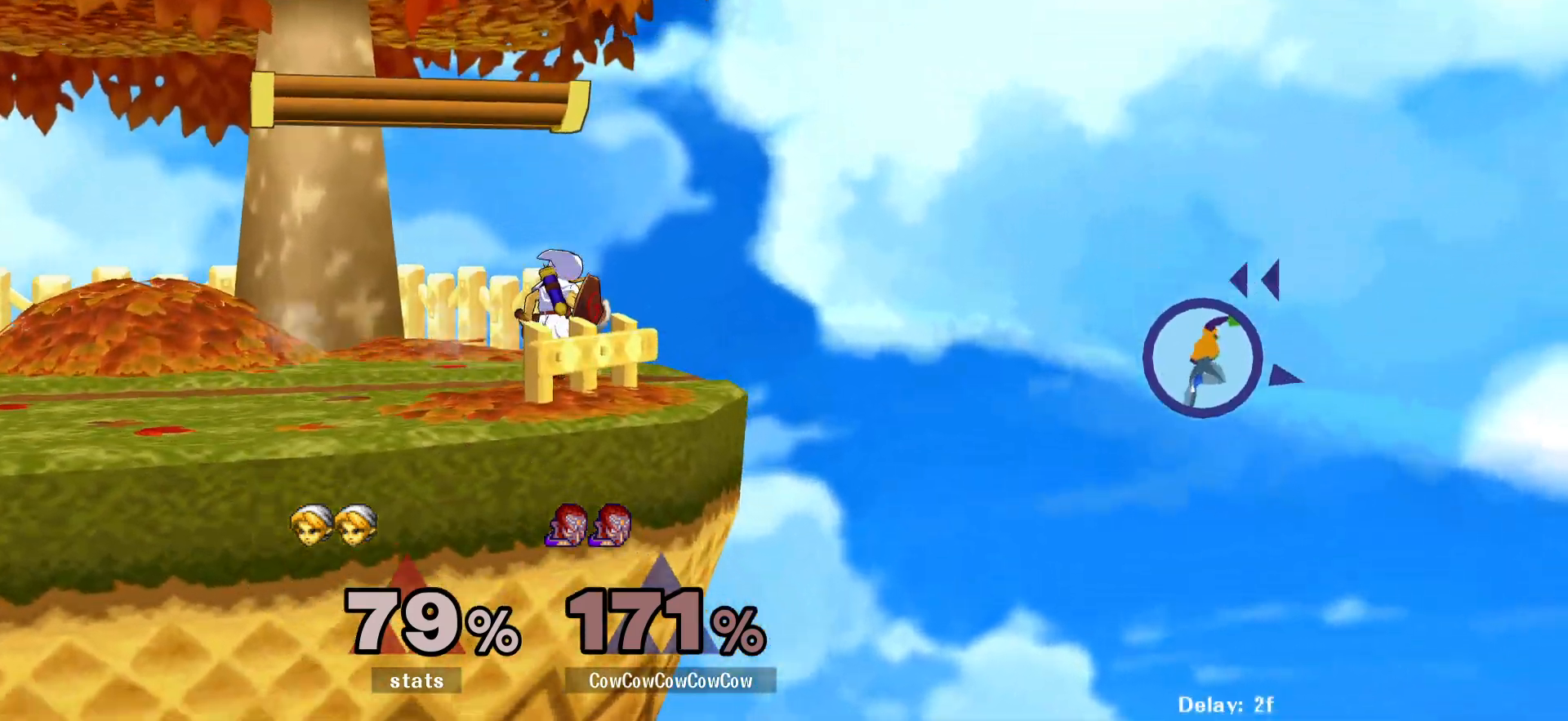
{"buttons": ["DPAD_DOWN", "DPAD_LEFT"], "events": [[83, "DPAD_UP", "up"], [500, "DPAD_DOWN", "down"]]}
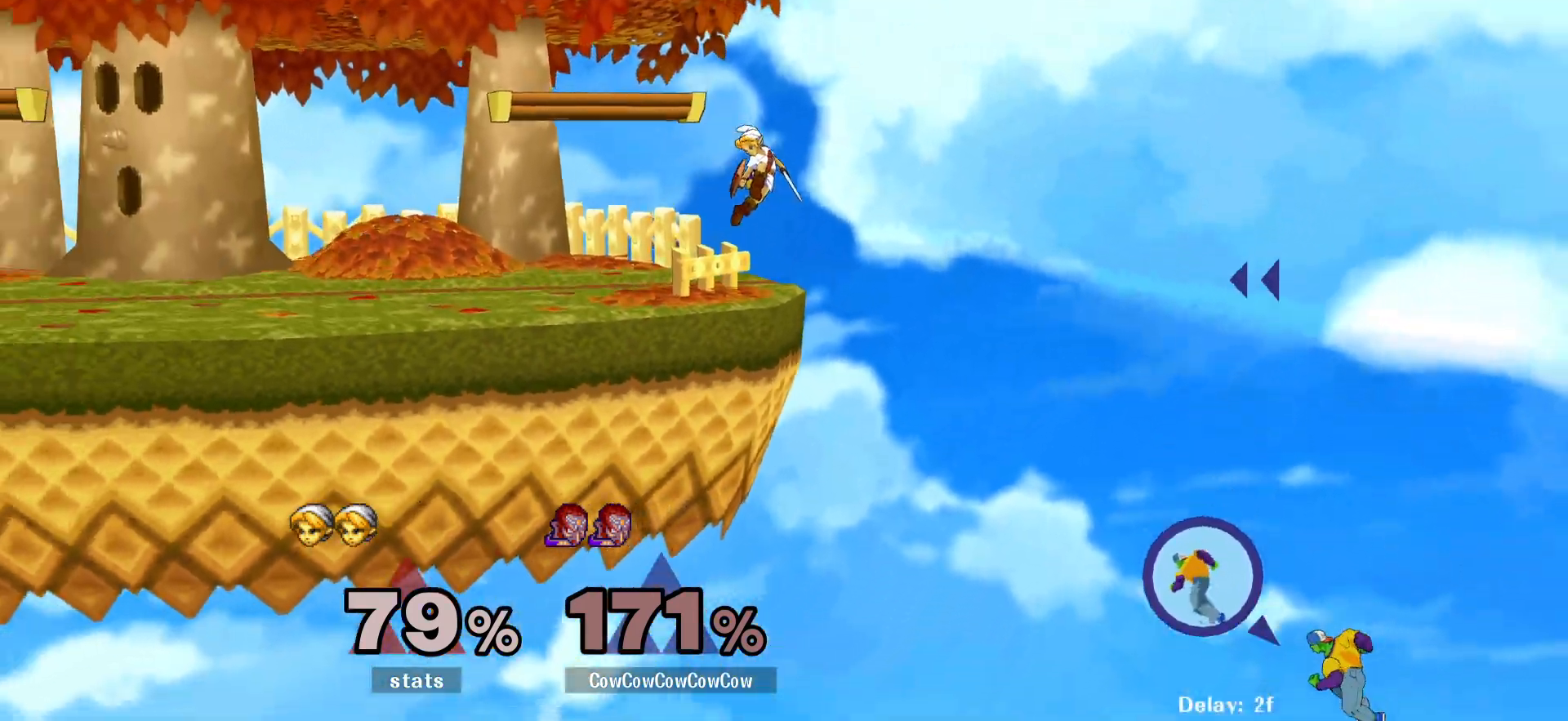
{"buttons": ["DPAD_DOWN"], "events": [[133, "DPAD_LEFT", "up"]]}
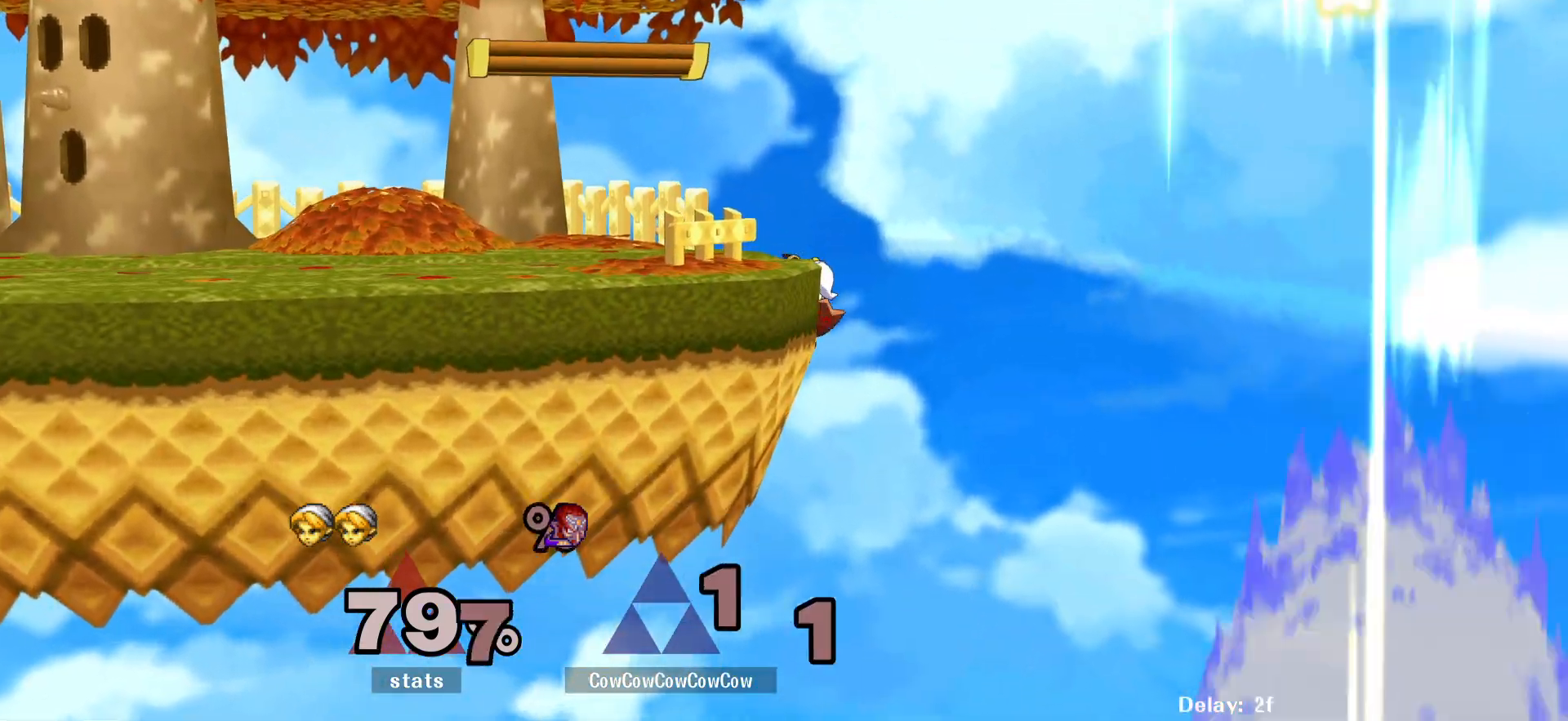
{"buttons": ["DPAD_DOWN"], "events": []}
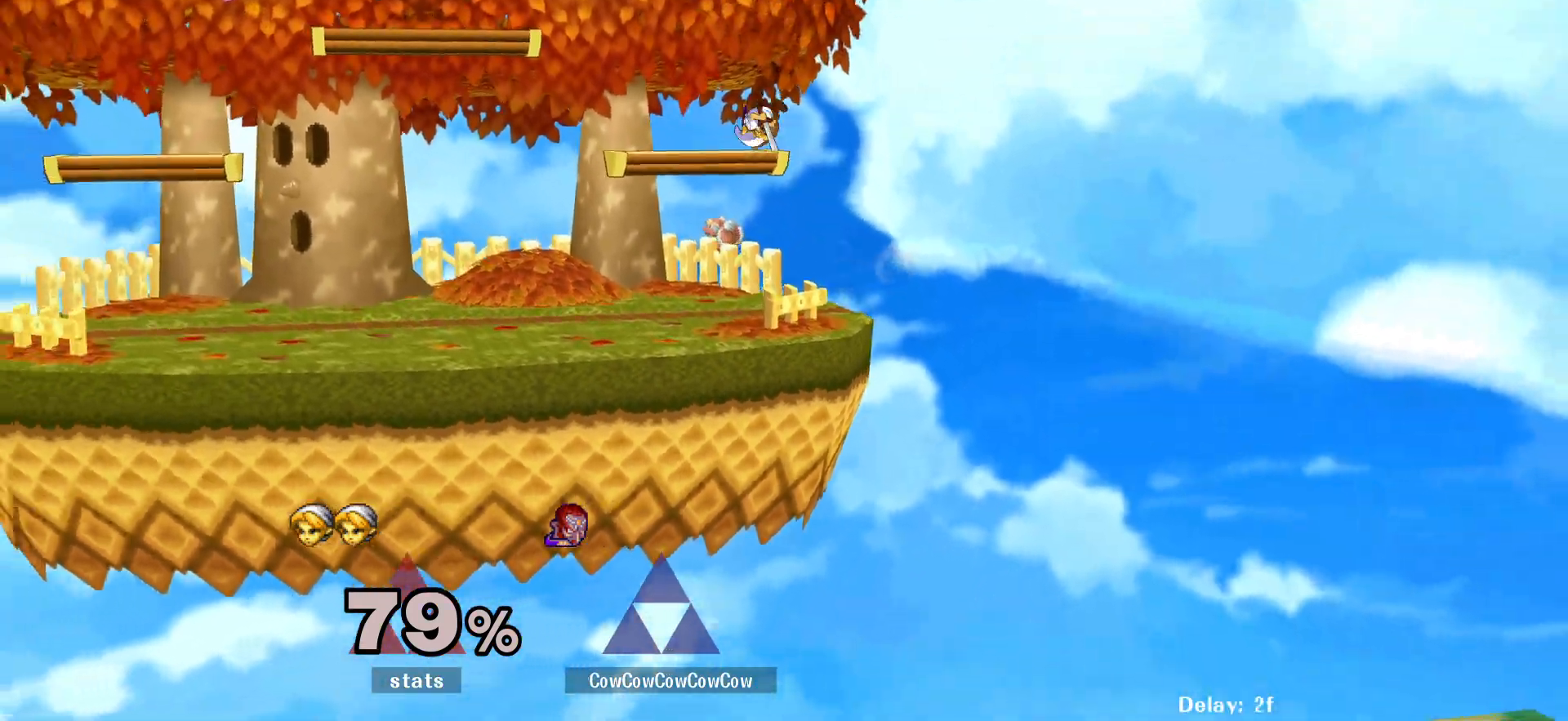
{"buttons": ["B", "X", "Z"], "events": [[267, "DPAD_DOWN", "up"], [267, "DPAD_UP", "down"], [283, "X", "down"], [283, "Z", "down"], [300, "B", "down"], [300, "DPAD_UP", "up"], [333, "Z", "up"], [350, "C_LEFT", "down"], [350, "X", "up"], [383, "B", "up"], [400, "C_LEFT", "up"], [433, "DPAD_UP", "down"], [433, "Z", "down"], [450, "X", "down"], [483, "B", "down"], [500, "DPAD_UP", "up"]]}
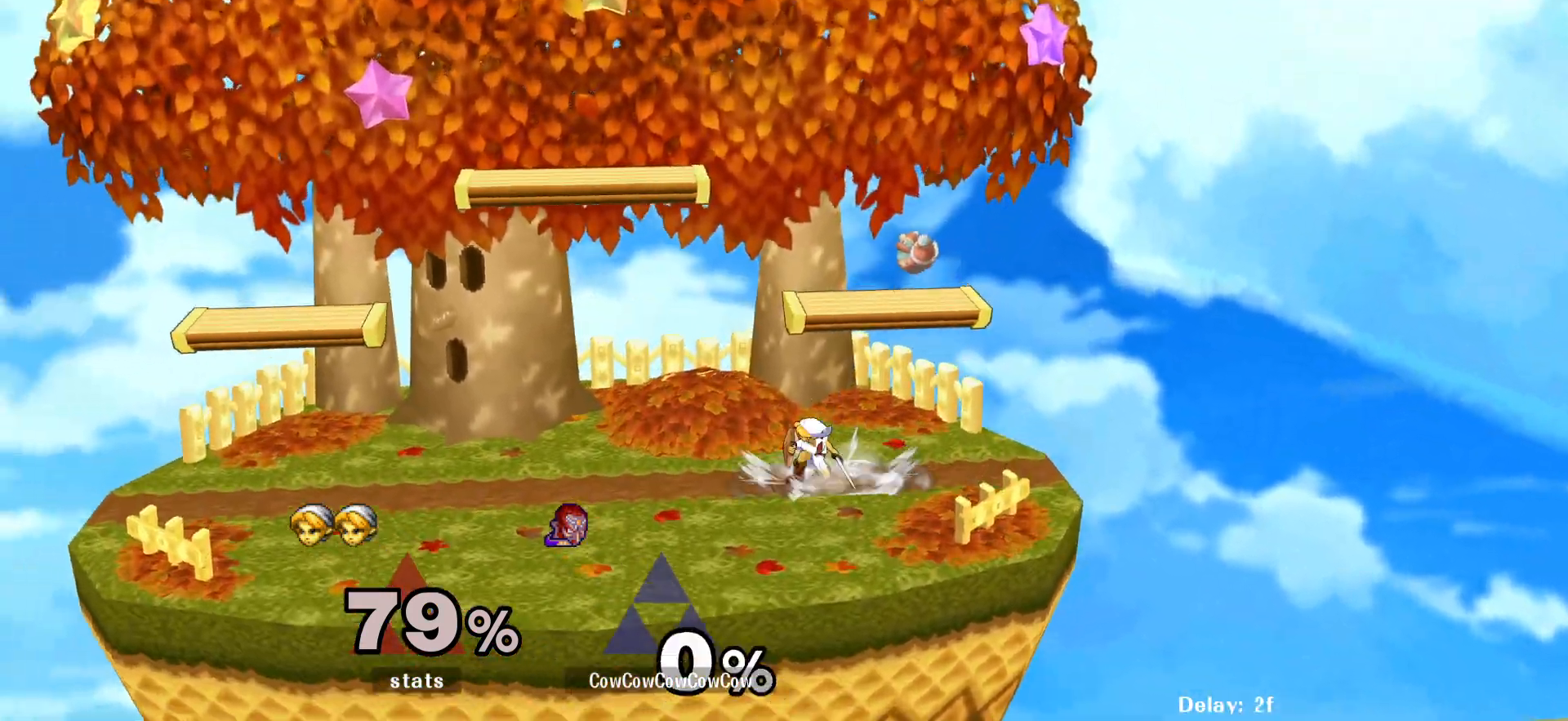
{"buttons": ["DPAD_RIGHT"], "events": [[17, "C_LEFT", "down"], [17, "X", "up"], [17, "Z", "up"], [50, "B", "up"], [83, "C_LEFT", "up"], [100, "DPAD_UP", "down"], [100, "Z", "down"], [133, "X", "down"], [150, "B", "down"], [167, "DPAD_UP", "up"], [183, "Z", "up"], [233, "B", "up"], [233, "C_LEFT", "down"], [233, "X", "up"], [250, "C_LEFT", "up"], [350, "DPAD_RIGHT", "down"]]}
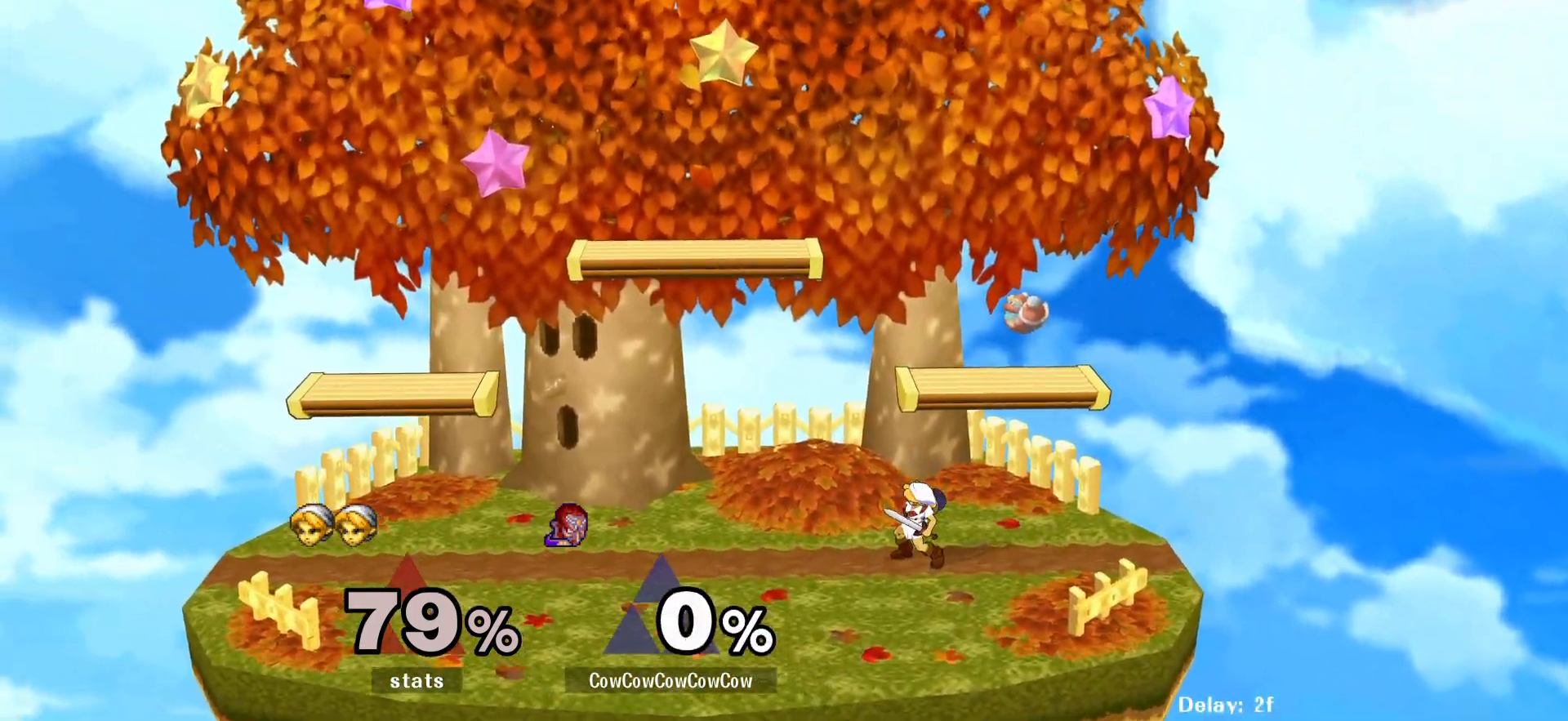
{"buttons": ["DPAD_DOWN", "DPAD_RIGHT"], "events": [[333, "DPAD_DOWN", "down"]]}
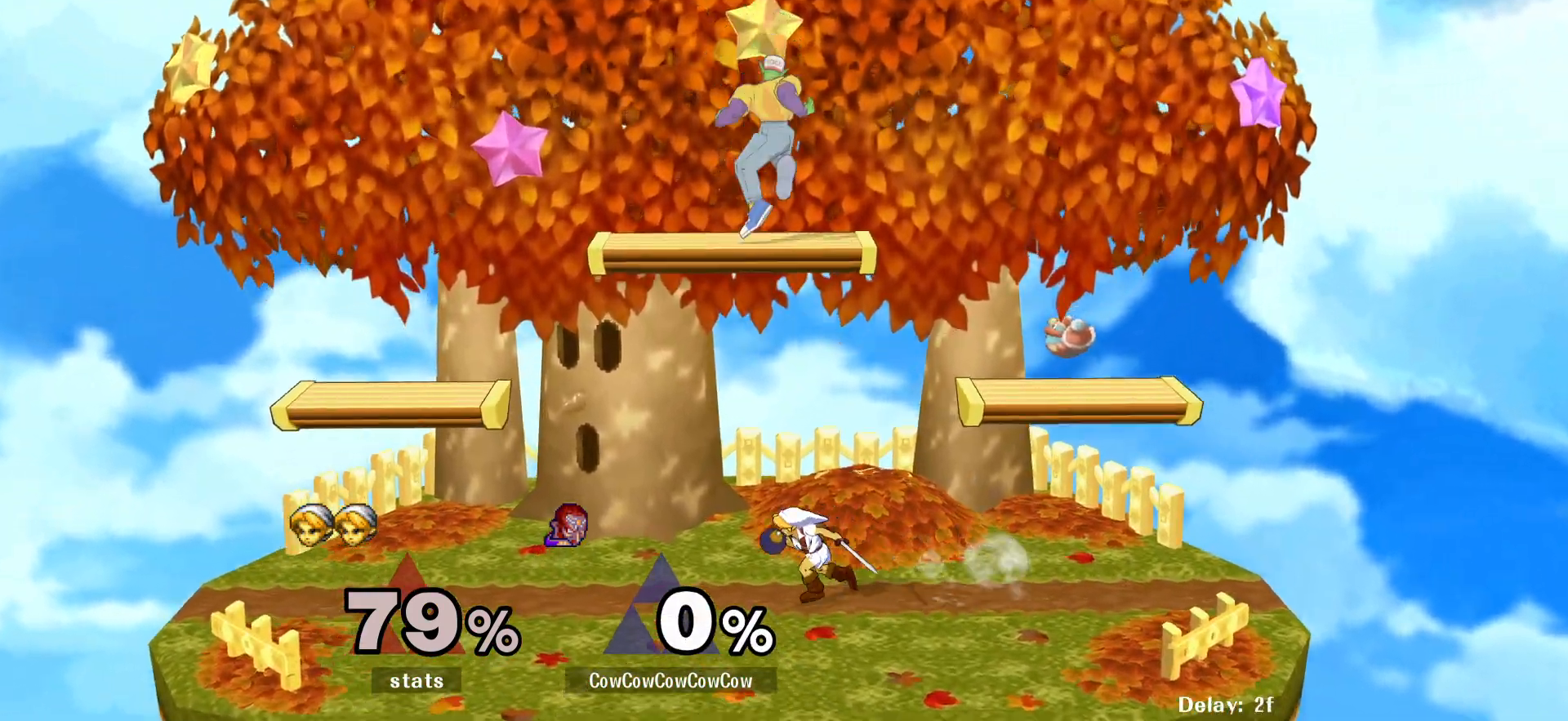
{"buttons": ["DPAD_LEFT"], "events": [[50, "DPAD_LEFT", "down"], [67, "DPAD_RIGHT", "up"], [100, "DPAD_DOWN", "up"], [267, "DPAD_DOWN", "down"], [350, "DPAD_DOWN", "up"], [350, "DPAD_LEFT", "up"], [467, "DPAD_LEFT", "down"]]}
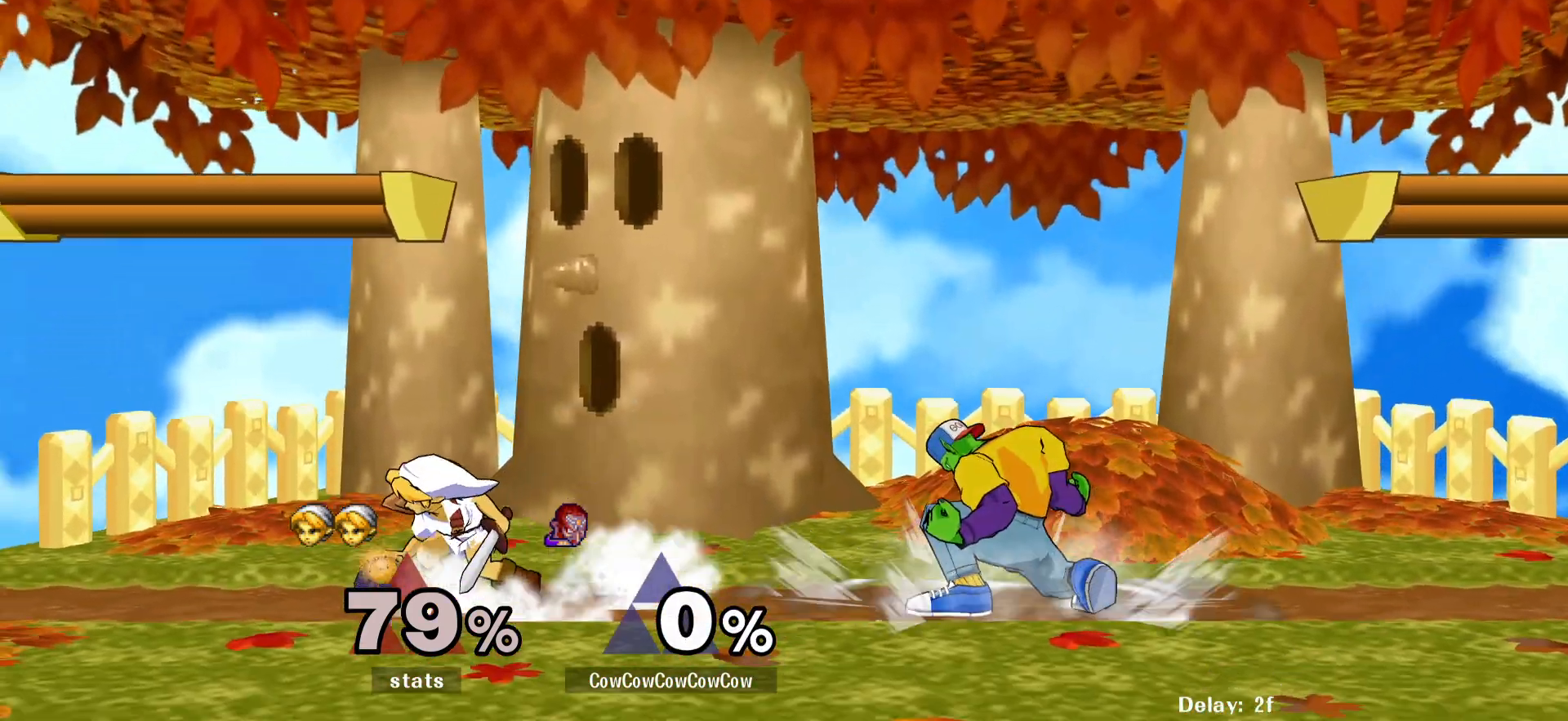
{"buttons": ["DPAD_DOWN", "DPAD_RIGHT", "C_LEFT"], "events": [[83, "Y", "down"], [150, "Y", "up"], [300, "C_LEFT", "down"], [433, "DPAD_DOWN", "down"], [433, "DPAD_RIGHT", "down"], [450, "DPAD_LEFT", "up"]]}
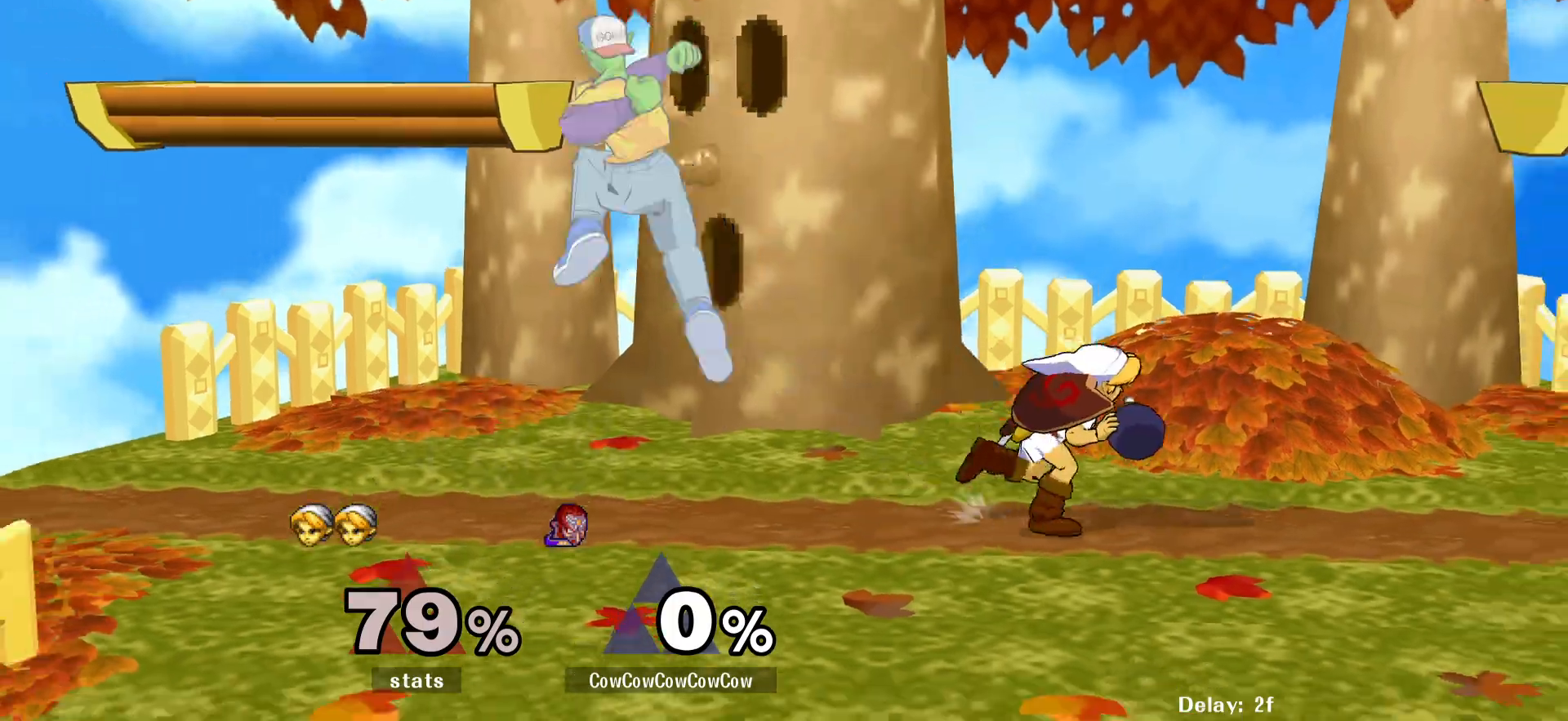
{"buttons": ["DPAD_LEFT"], "events": [[17, "C_LEFT", "up"], [50, "Z", "down"], [133, "DPAD_DOWN", "up"], [150, "DPAD_RIGHT", "up"], [317, "DPAD_RIGHT", "down"], [317, "Z", "up"], [433, "DPAD_RIGHT", "up"], [450, "DPAD_LEFT", "down"]]}
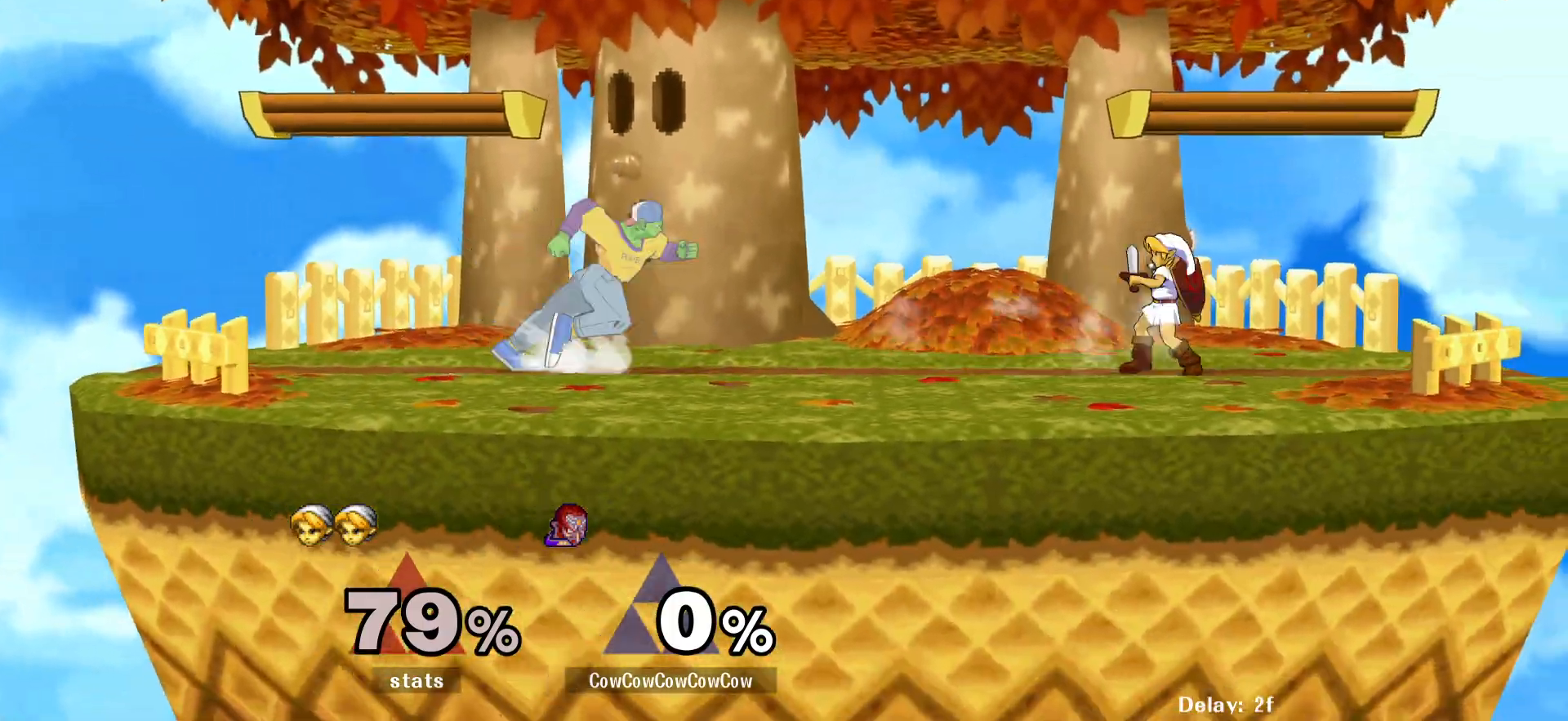
{"buttons": ["DPAD_RIGHT"], "events": [[33, "DPAD_RIGHT", "down"], [50, "DPAD_LEFT", "up"], [150, "DPAD_LEFT", "down"], [283, "DPAD_RIGHT", "up"], [283, "Y", "down"], [383, "DPAD_LEFT", "up"], [383, "DPAD_RIGHT", "down"], [467, "Y", "up"]]}
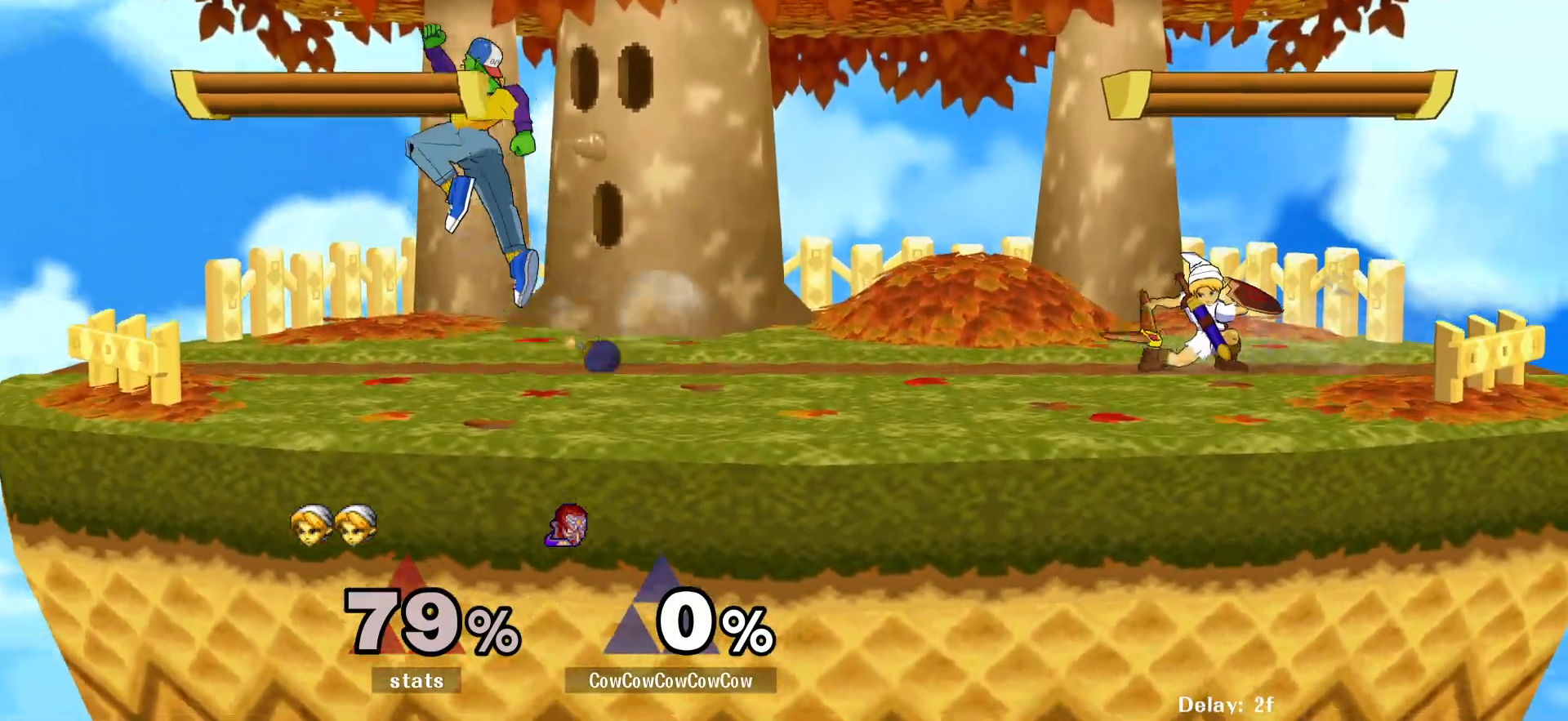
{"buttons": ["Y", "DPAD_RIGHT"], "events": [[333, "Y", "down"]]}
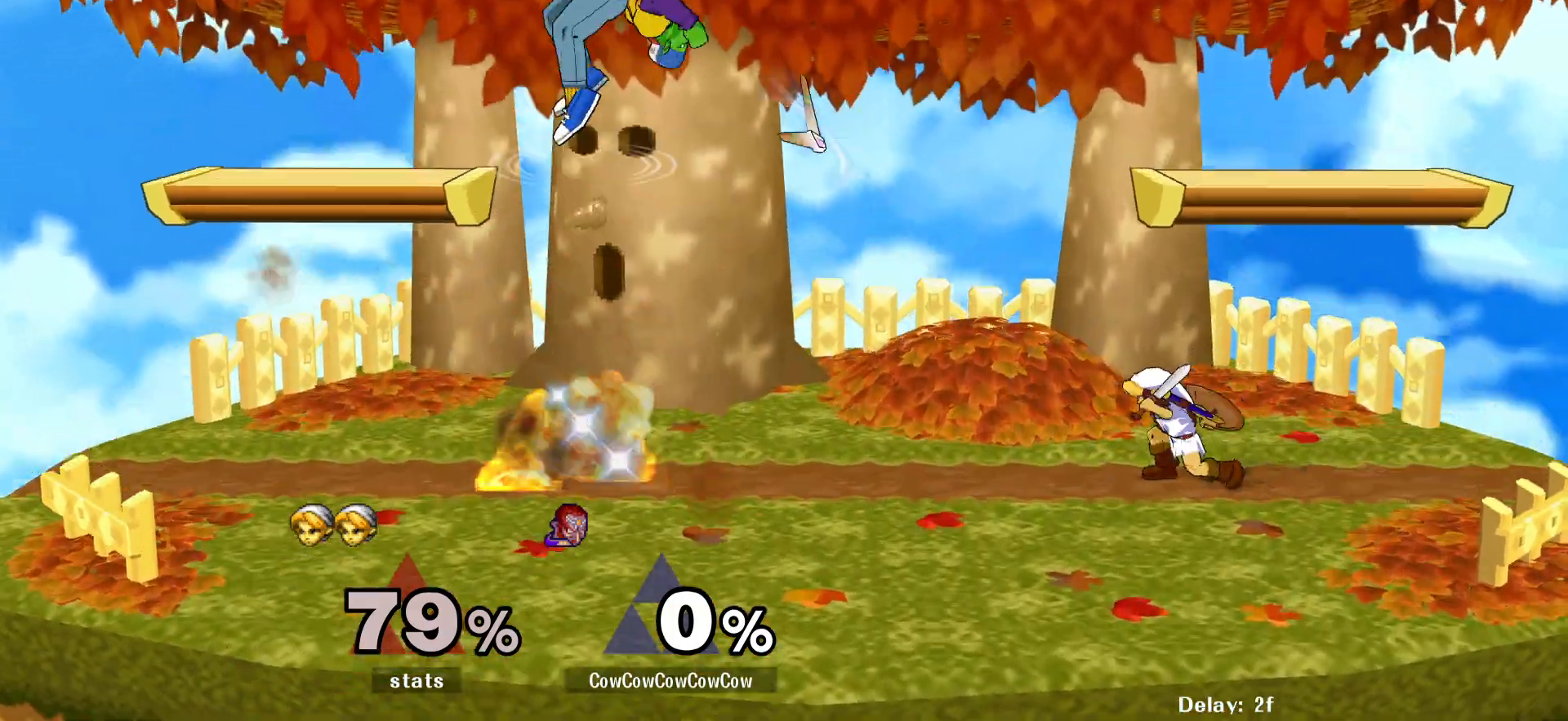
{"buttons": [], "events": [[17, "Y", "up"], [367, "DPAD_RIGHT", "up"]]}
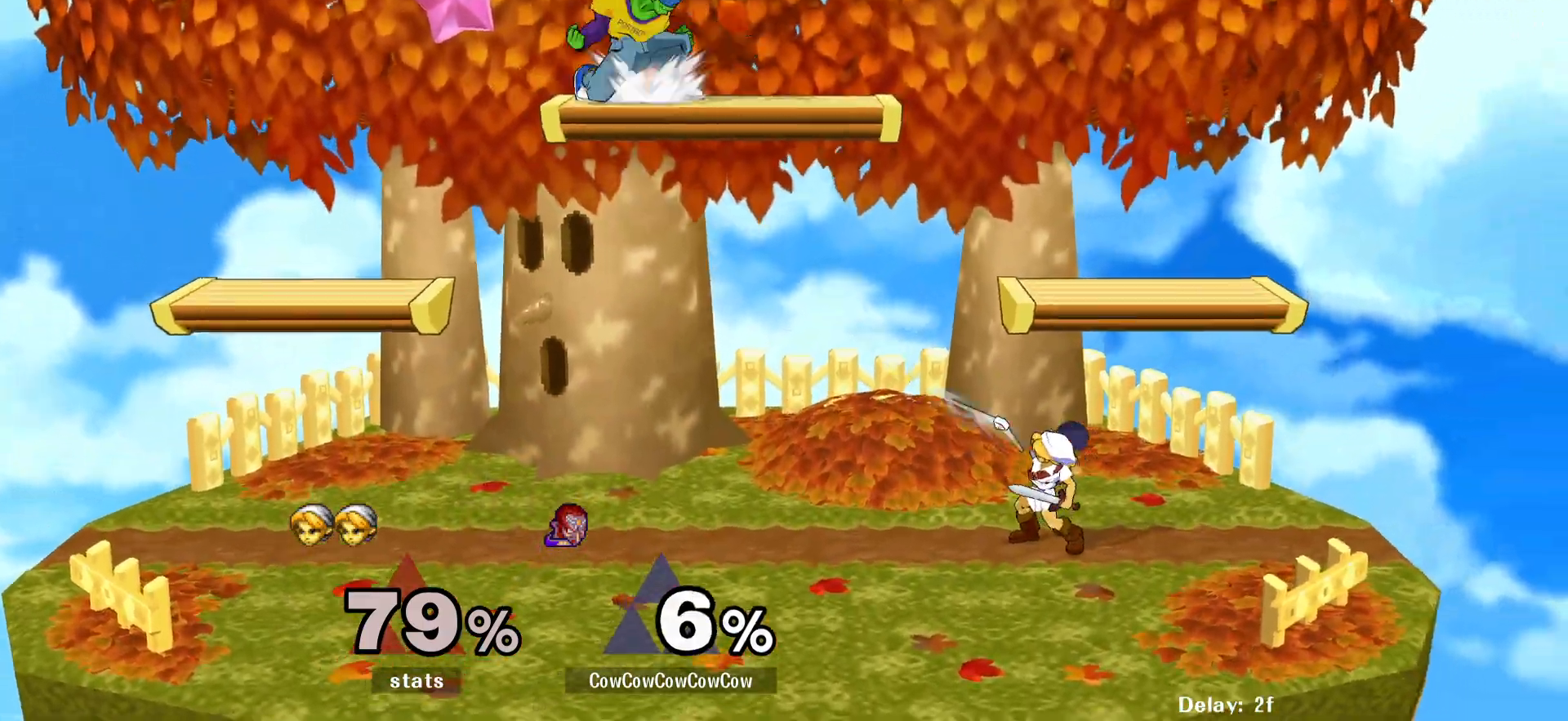
{"buttons": ["DPAD_RIGHT"], "events": [[100, "DPAD_RIGHT", "down"], [233, "L1", "down"], [367, "DPAD_DOWN", "down"], [400, "L1", "up"], [500, "DPAD_DOWN", "up"]]}
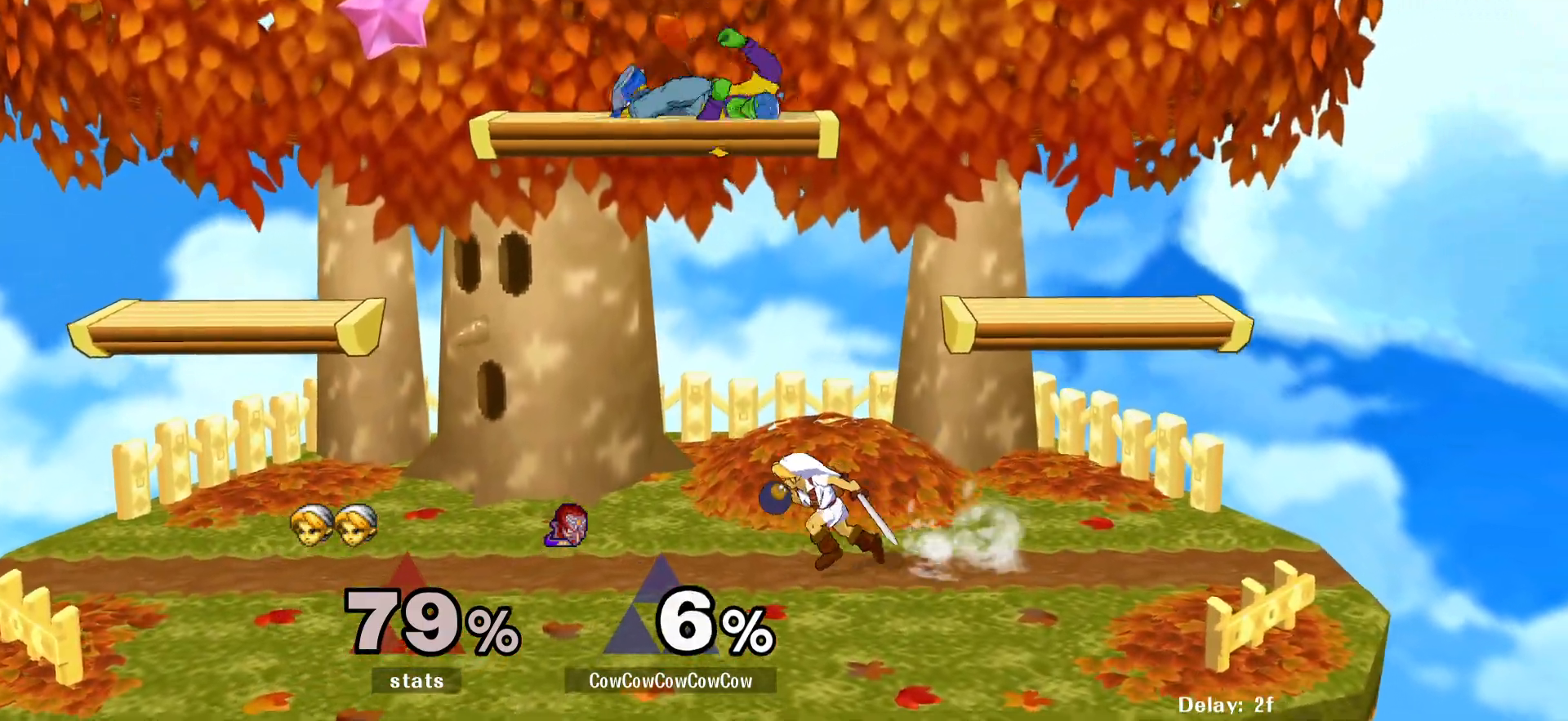
{"buttons": ["DPAD_LEFT", "C_LEFT"], "events": [[100, "DPAD_DOWN", "down"], [117, "DPAD_LEFT", "down"], [117, "DPAD_RIGHT", "up"], [133, "DPAD_DOWN", "up"], [217, "Y", "down"], [300, "Y", "up"], [483, "C_LEFT", "down"]]}
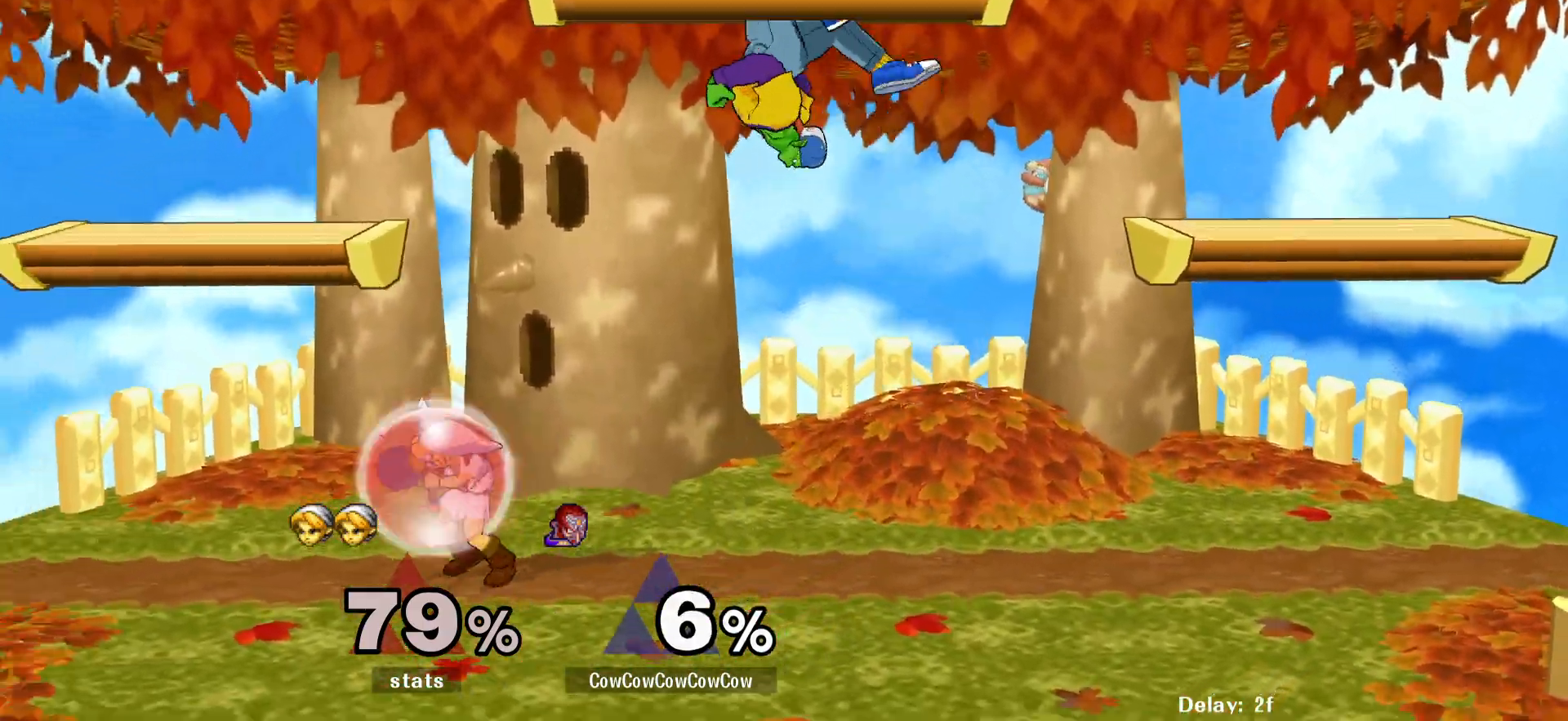
{"buttons": [], "events": [[17, "DPAD_DOWN", "down"], [133, "DPAD_DOWN", "up"], [150, "C_LEFT", "up"], [183, "Z", "down"], [233, "DPAD_DOWN", "down"], [250, "Z", "up"], [317, "Z", "down"], [333, "DPAD_LEFT", "up"], [400, "Z", "up"], [450, "DPAD_DOWN", "up"]]}